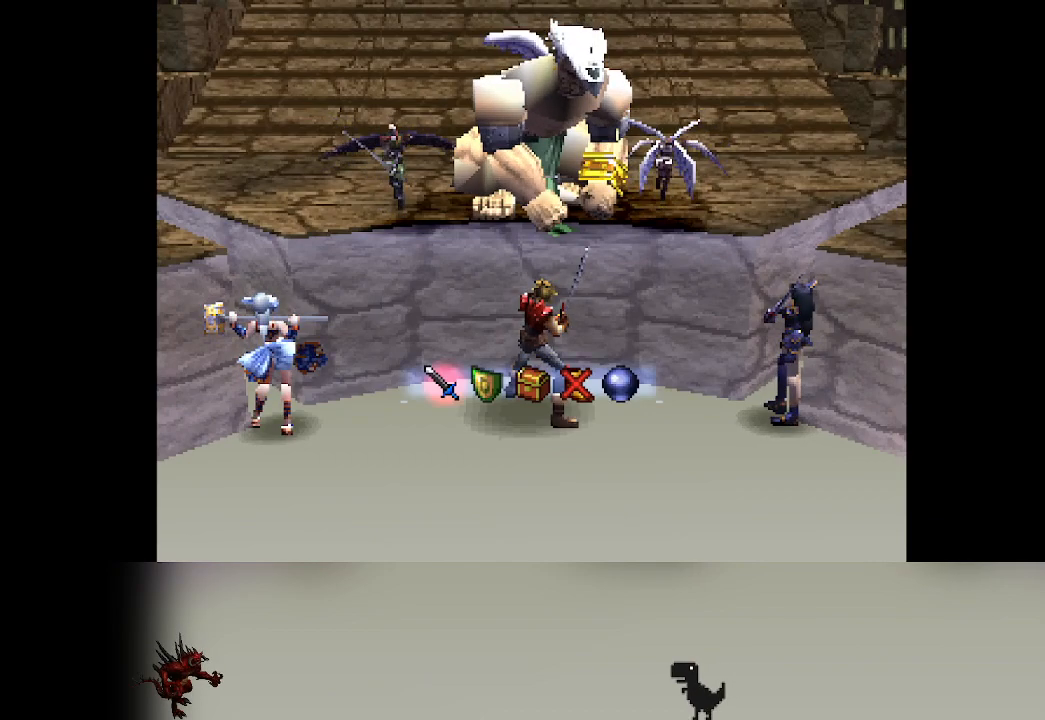
Gameplay with a controller (PlayStation layout); each line is a JSON object with the inputs held at the frame after it. "events" lists button and stick changes between this image and that frame as [ms after this image, input, new state], when the widget could be followed in between. Not read: CROSS right_stick.
{"buttons": ["DPAD_RIGHT"], "left_stick": "center", "events": [[450, "DPAD_RIGHT", "down"]]}
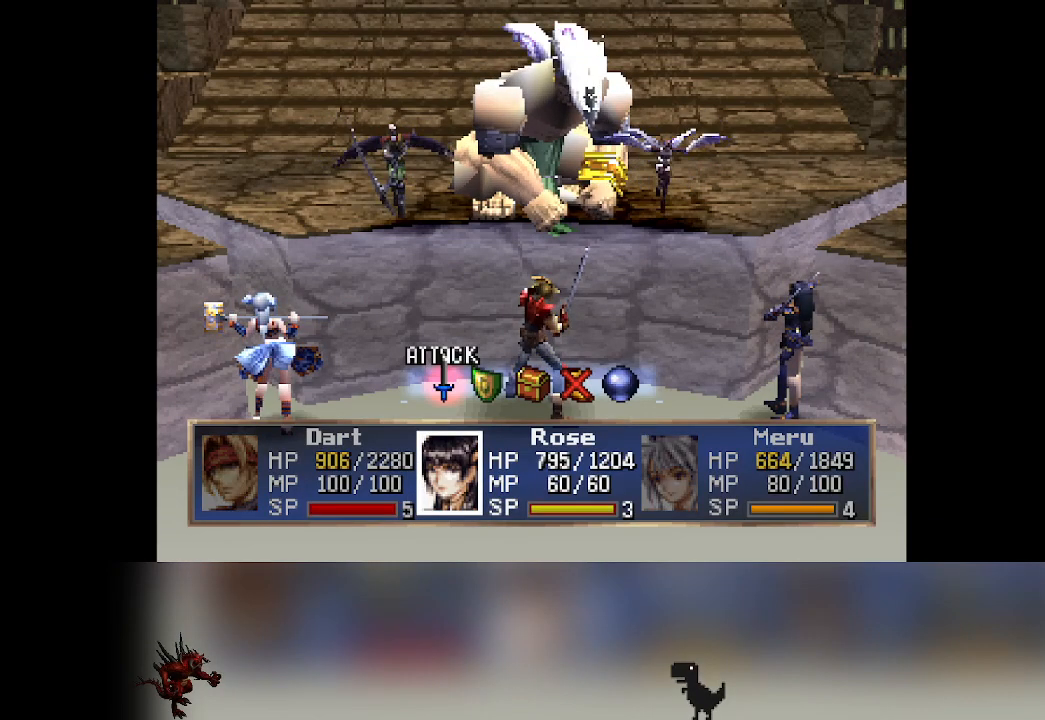
{"buttons": [], "left_stick": "center", "events": [[50, "DPAD_RIGHT", "up"]]}
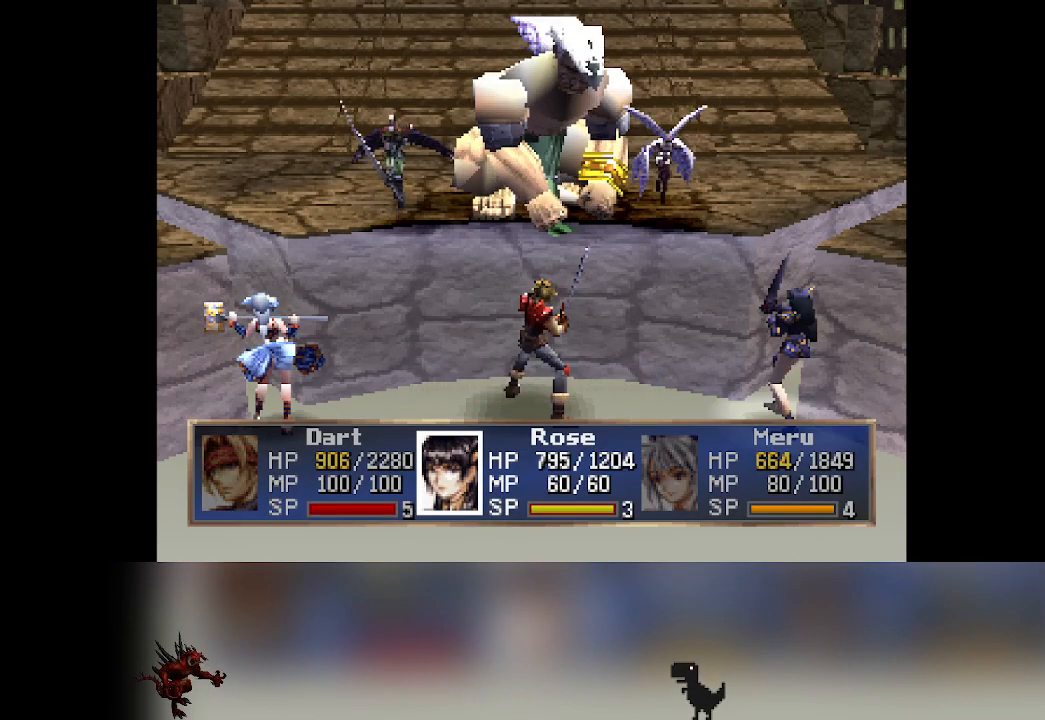
{"buttons": [], "left_stick": "center", "events": []}
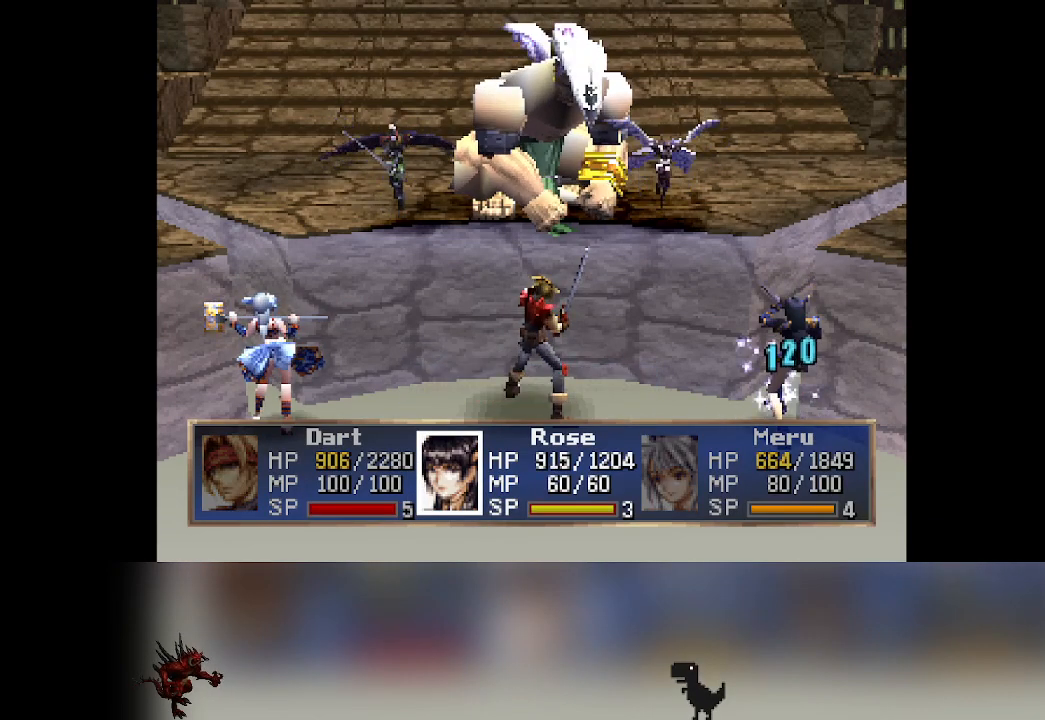
{"buttons": [], "left_stick": "center", "events": []}
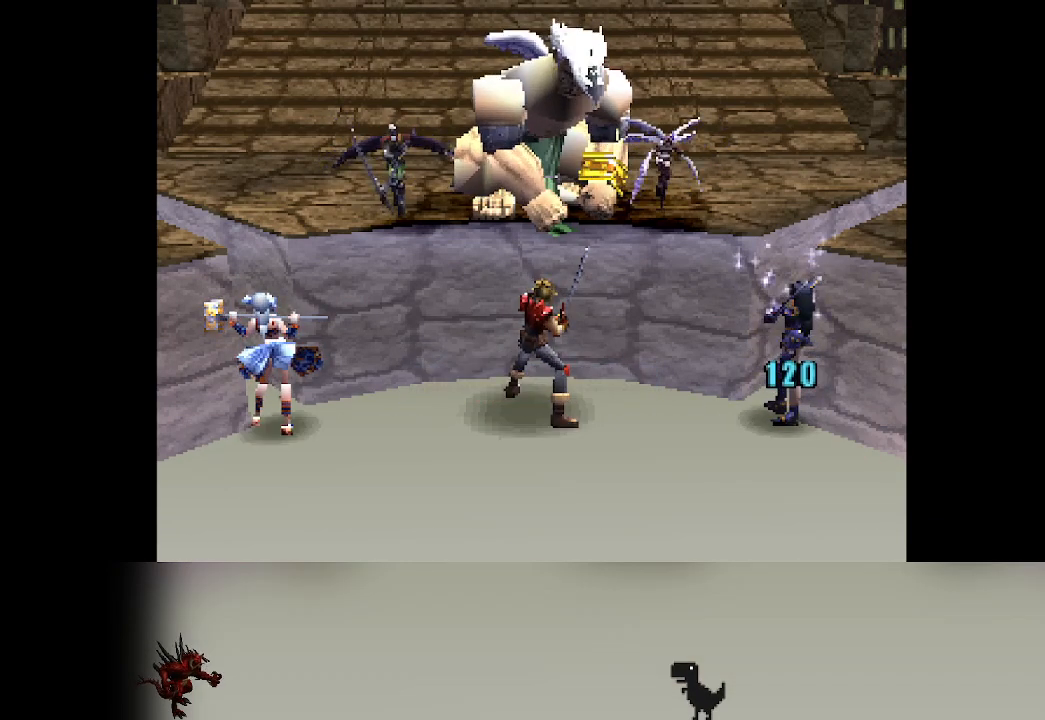
{"buttons": [], "left_stick": "center", "events": []}
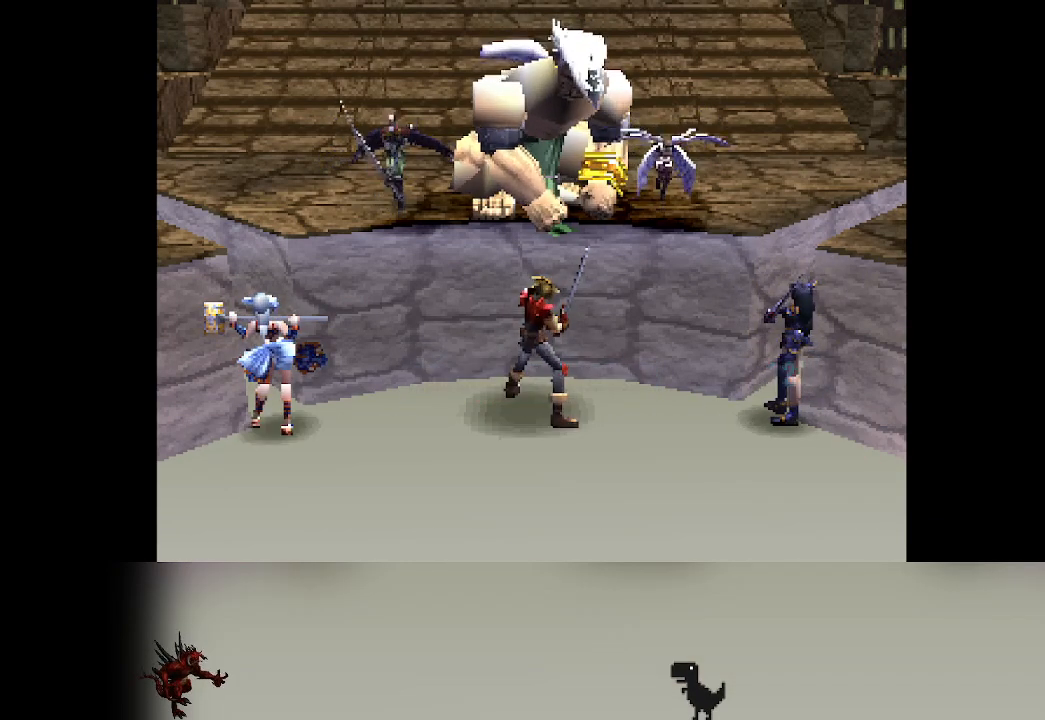
{"buttons": [], "left_stick": "center", "events": []}
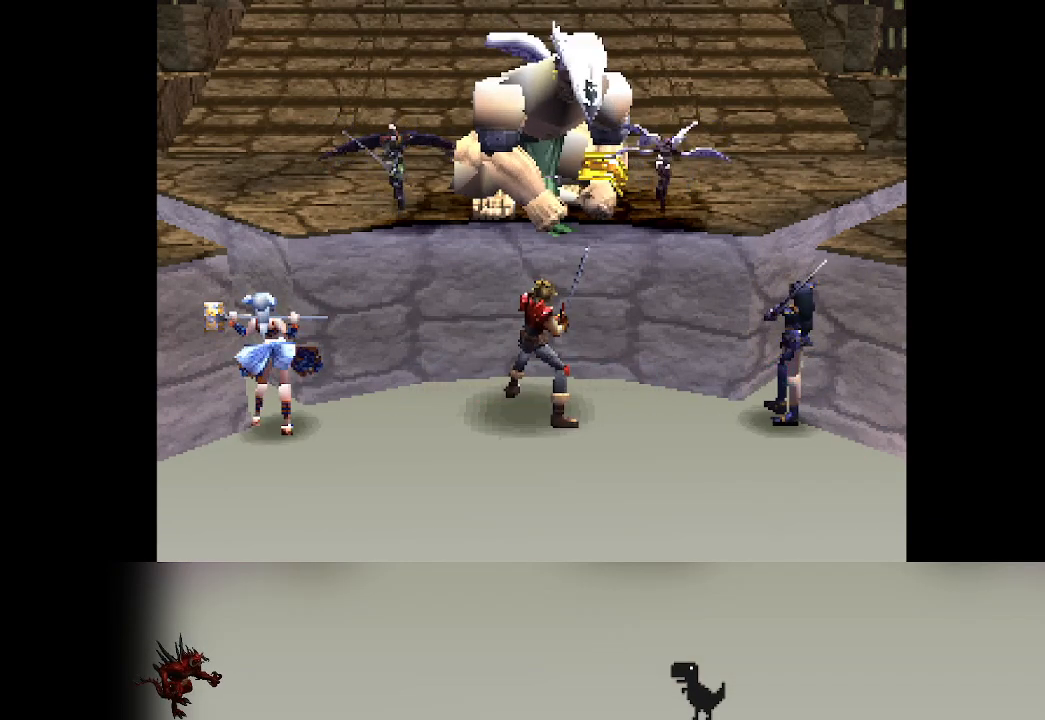
{"buttons": [], "left_stick": "center", "events": []}
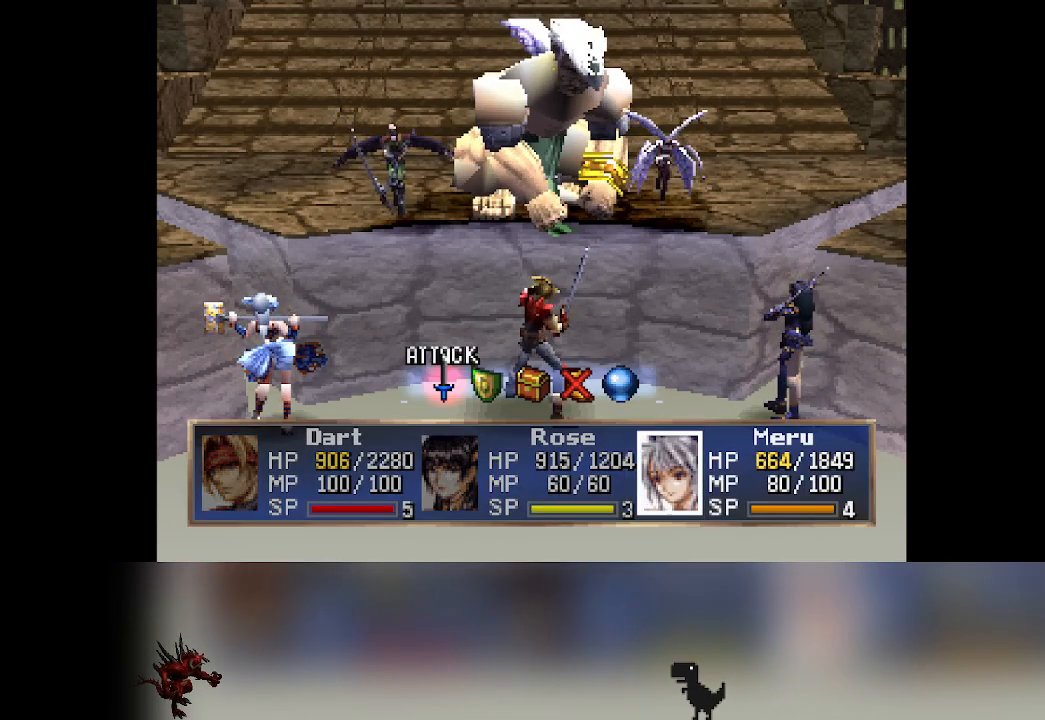
{"buttons": [], "left_stick": "center", "events": [[167, "DPAD_RIGHT", "down"], [250, "DPAD_RIGHT", "up"]]}
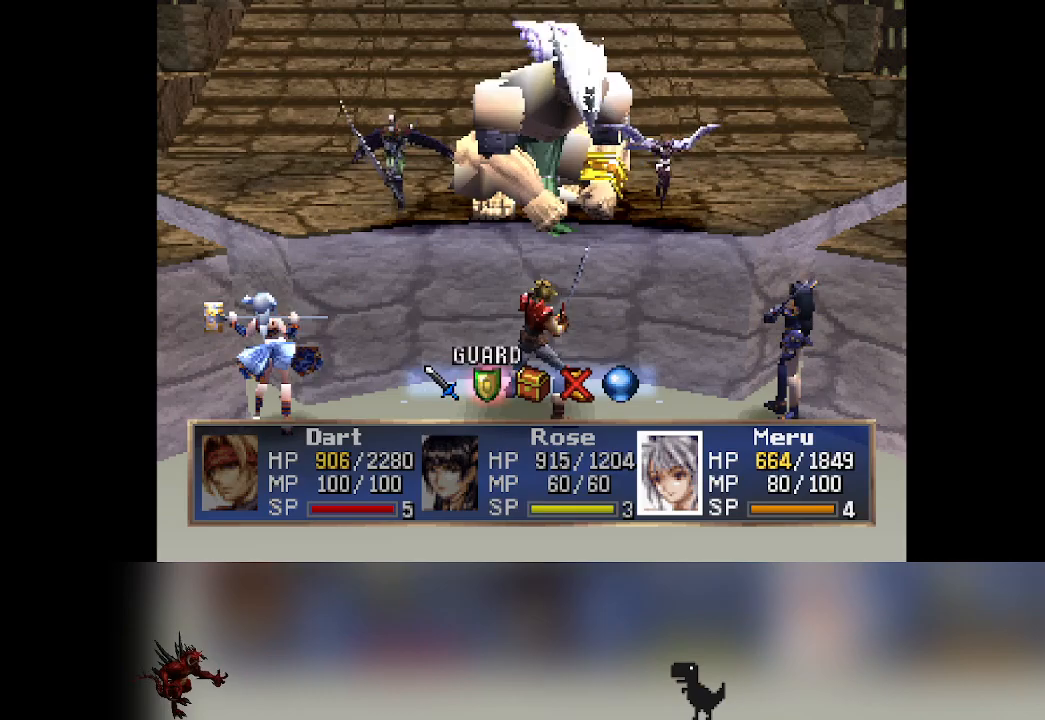
{"buttons": [], "left_stick": "center", "events": []}
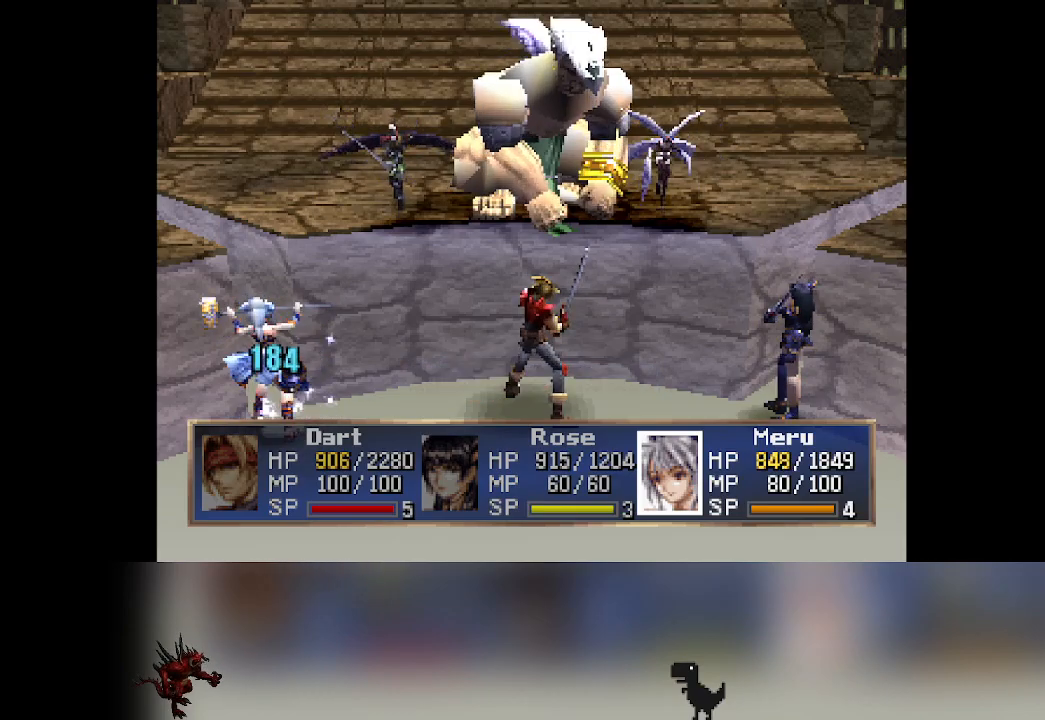
{"buttons": [], "left_stick": "center", "events": []}